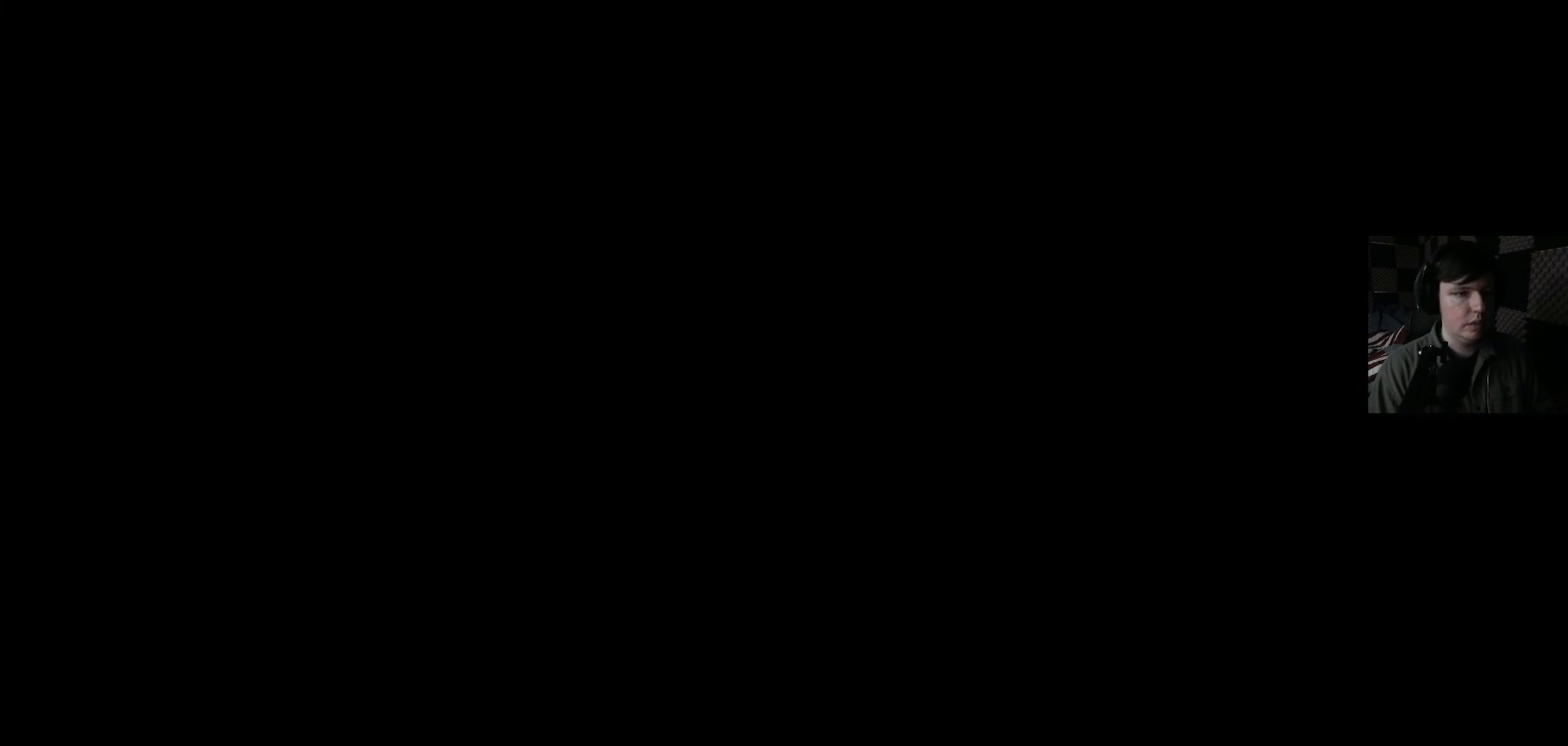
Gameplay with a controller (Xbox layout); each line is a JSON object with the inputs held at the frame after it. "events" lists button and stick changes between this image and that frame as [ms after this image, input, new state], when the widget could be followed in between.
{"buttons": [], "left_stick": "left", "right_stick": "center", "events": [[433, "left_stick", "left"]]}
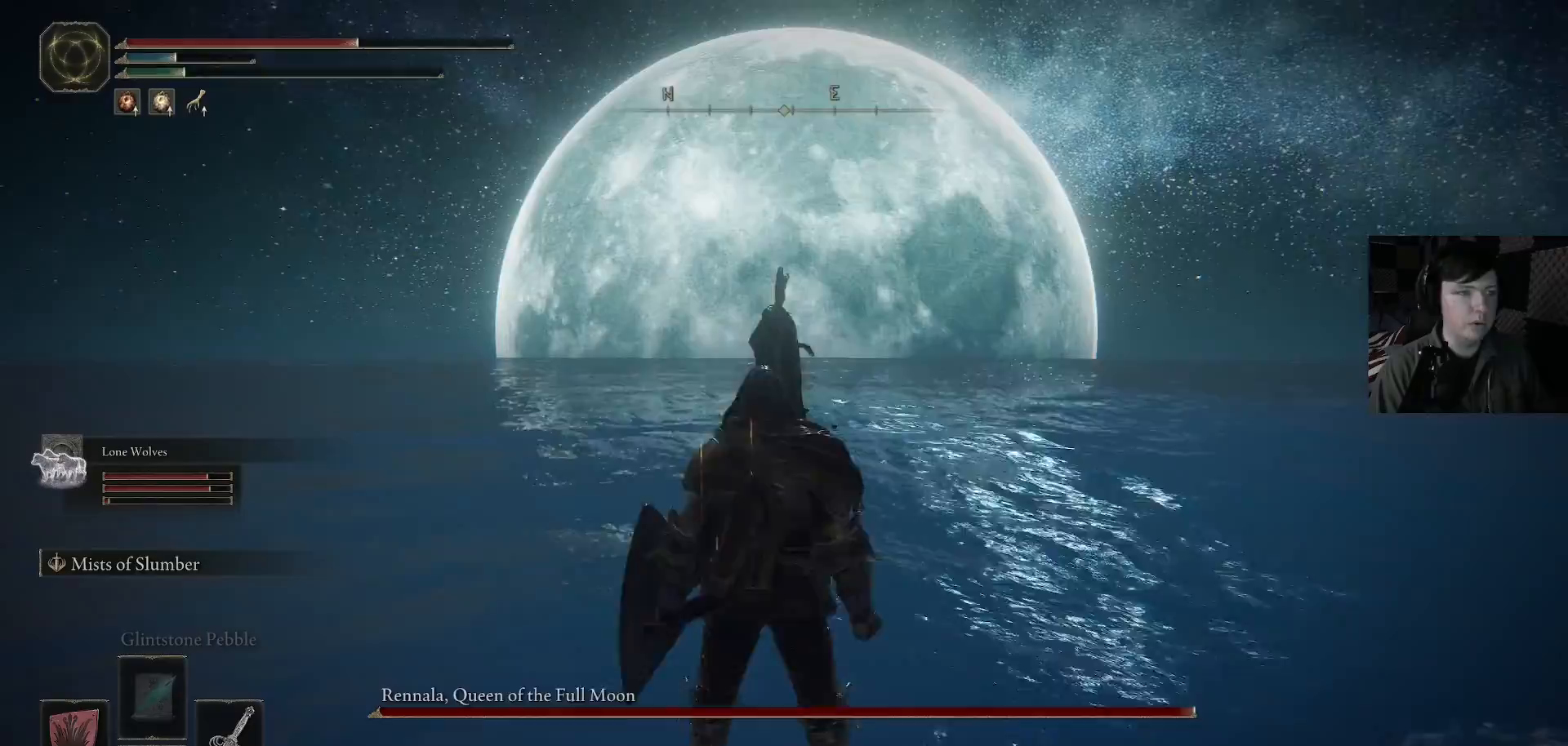
{"buttons": ["R3"], "left_stick": "up", "right_stick": "down-right", "events": [[67, "right_stick", "down-right"], [100, "left_stick", "up-left"], [267, "left_stick", "up"], [433, "R3", "down"]]}
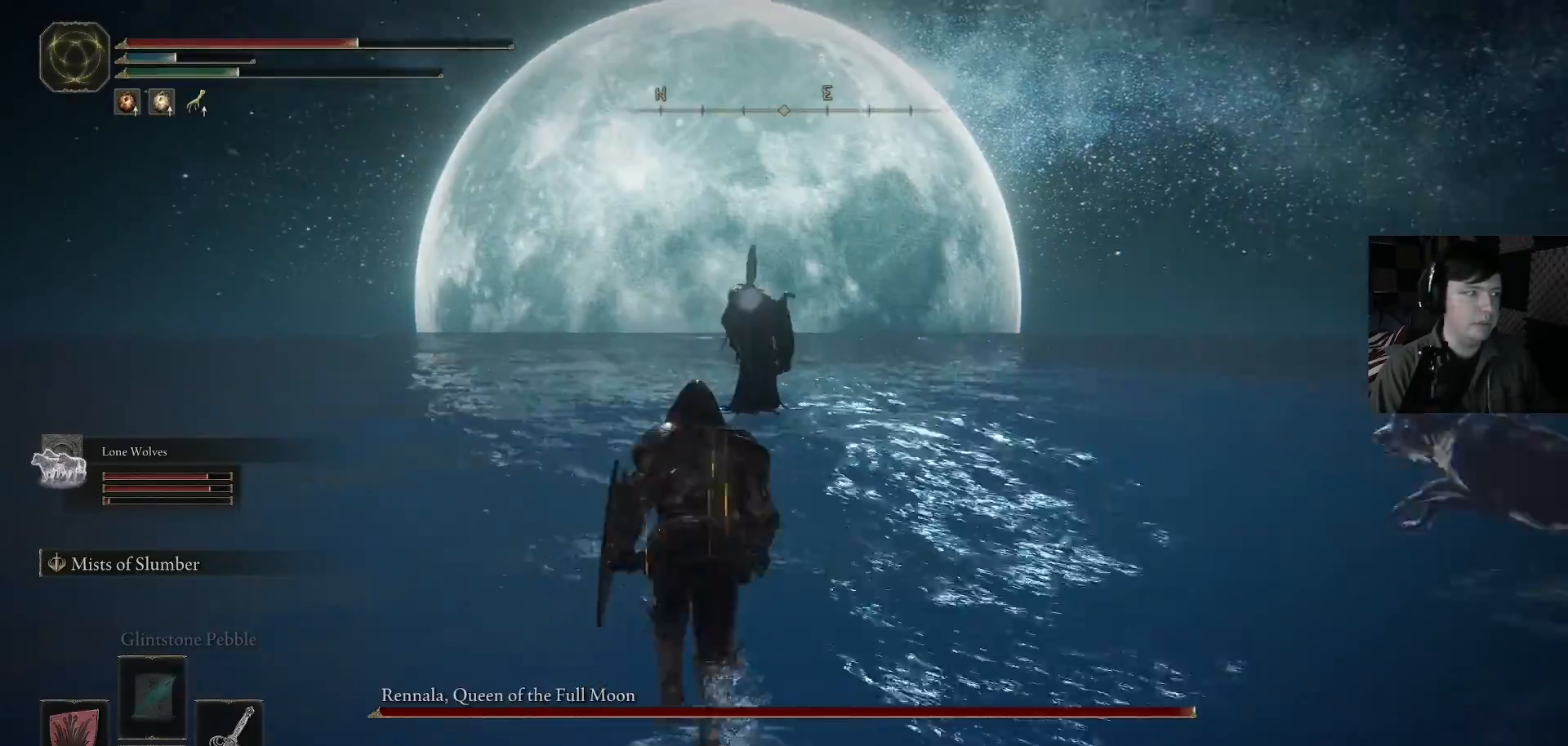
{"buttons": ["B"], "left_stick": "up-left", "right_stick": "center", "events": [[33, "R3", "up"], [67, "right_stick", "center"], [133, "left_stick", "up-left"], [200, "B", "down"]]}
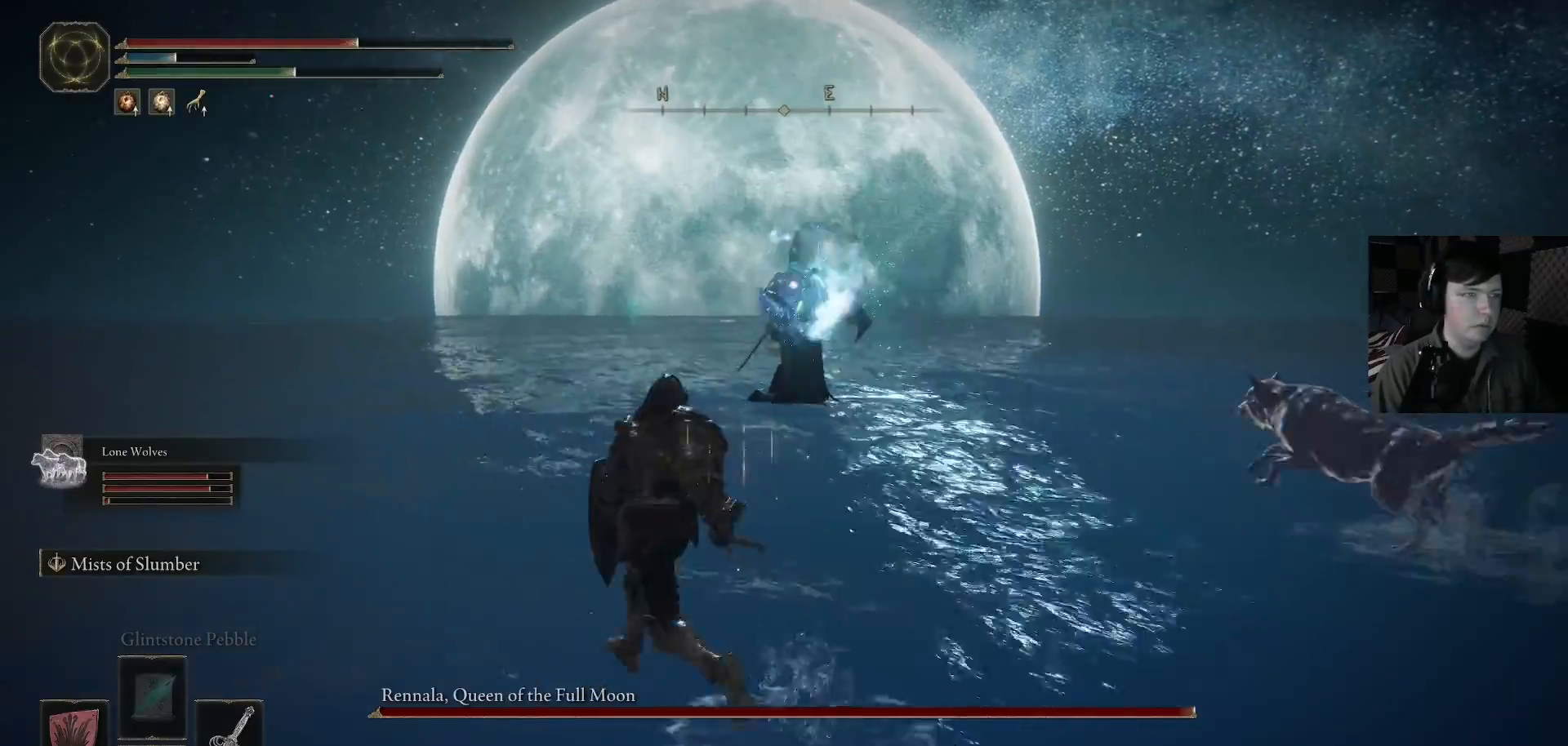
{"buttons": ["B"], "left_stick": "up-left", "right_stick": "center", "events": []}
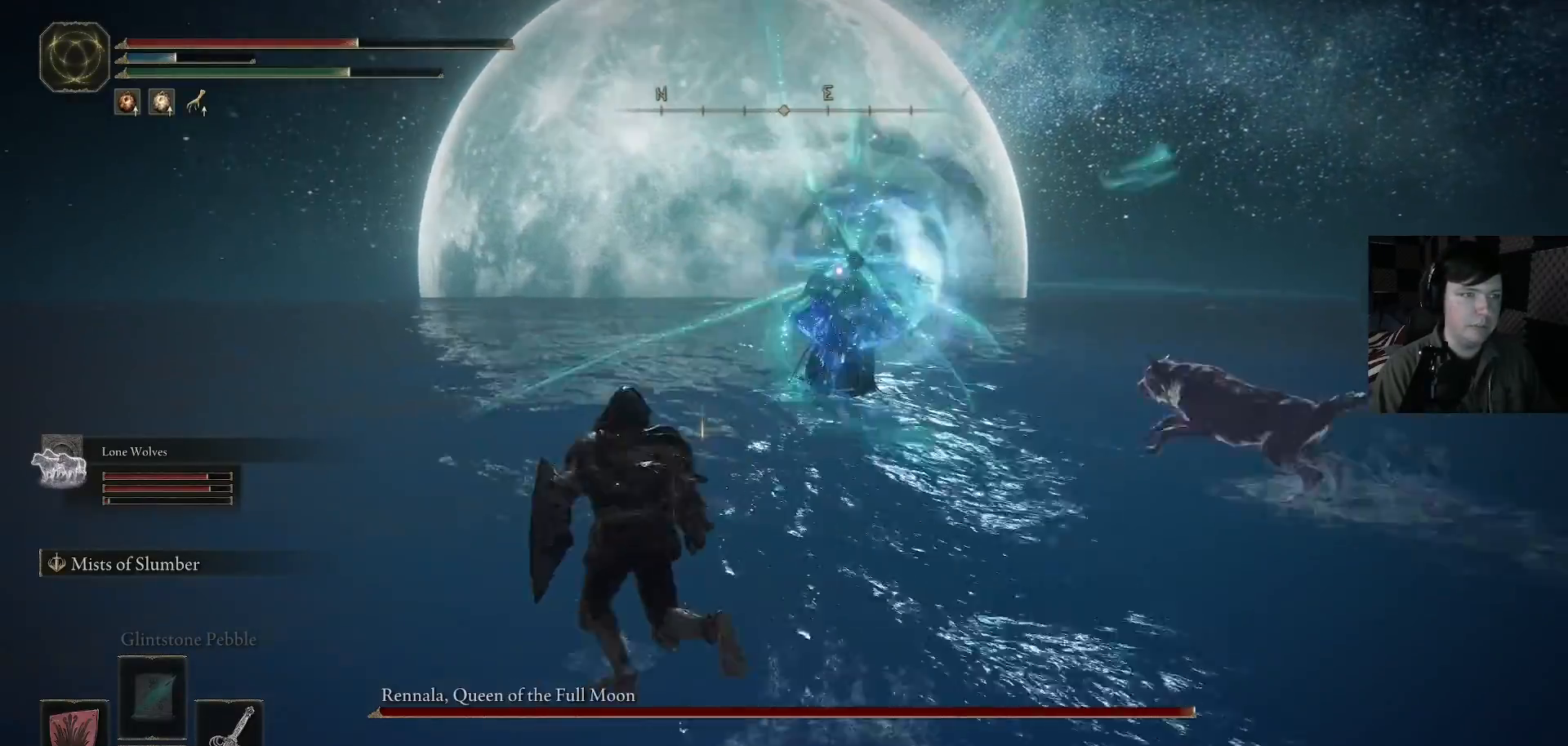
{"buttons": ["B"], "left_stick": "up-left", "right_stick": "center", "events": []}
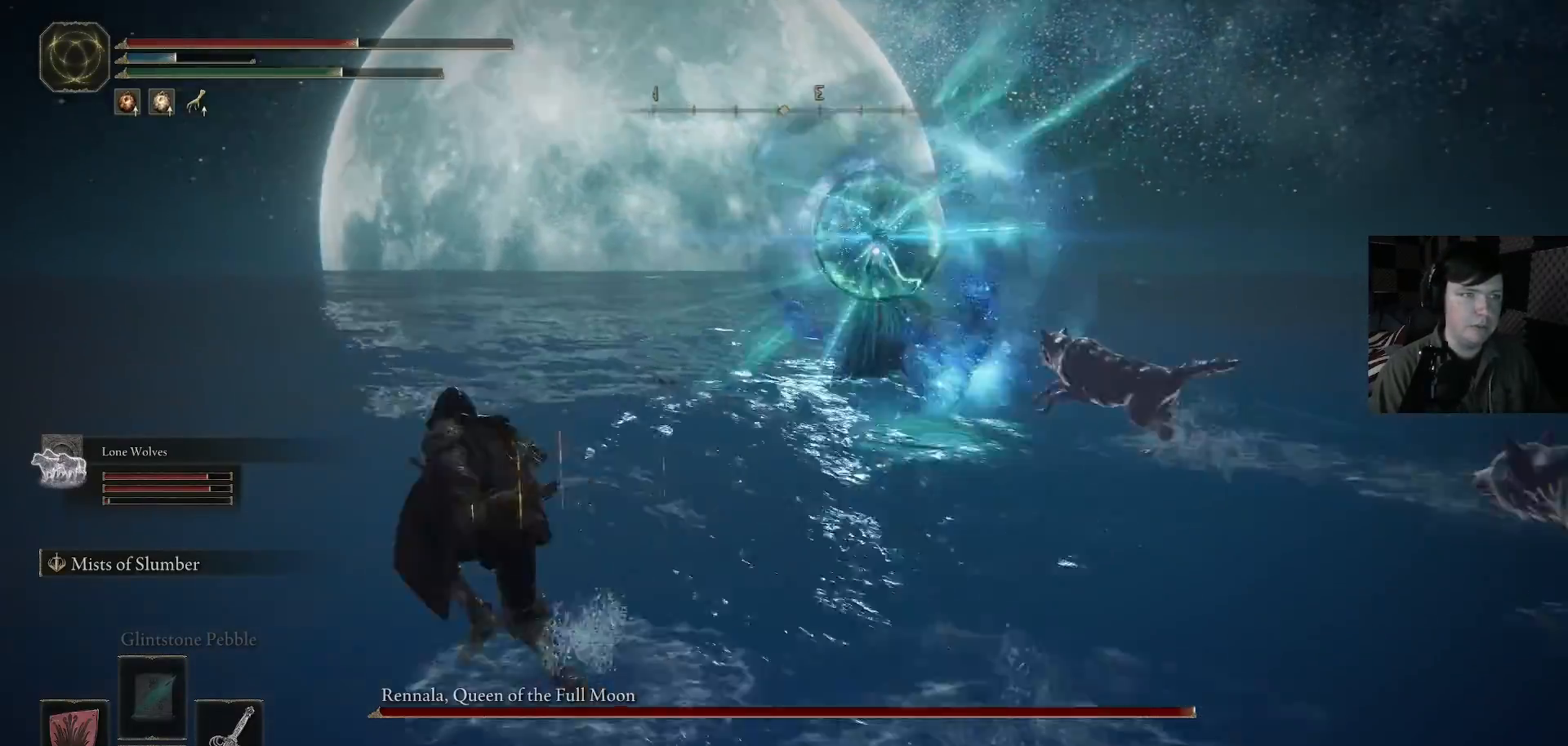
{"buttons": ["B"], "left_stick": "left", "right_stick": "center", "events": [[467, "left_stick", "left"]]}
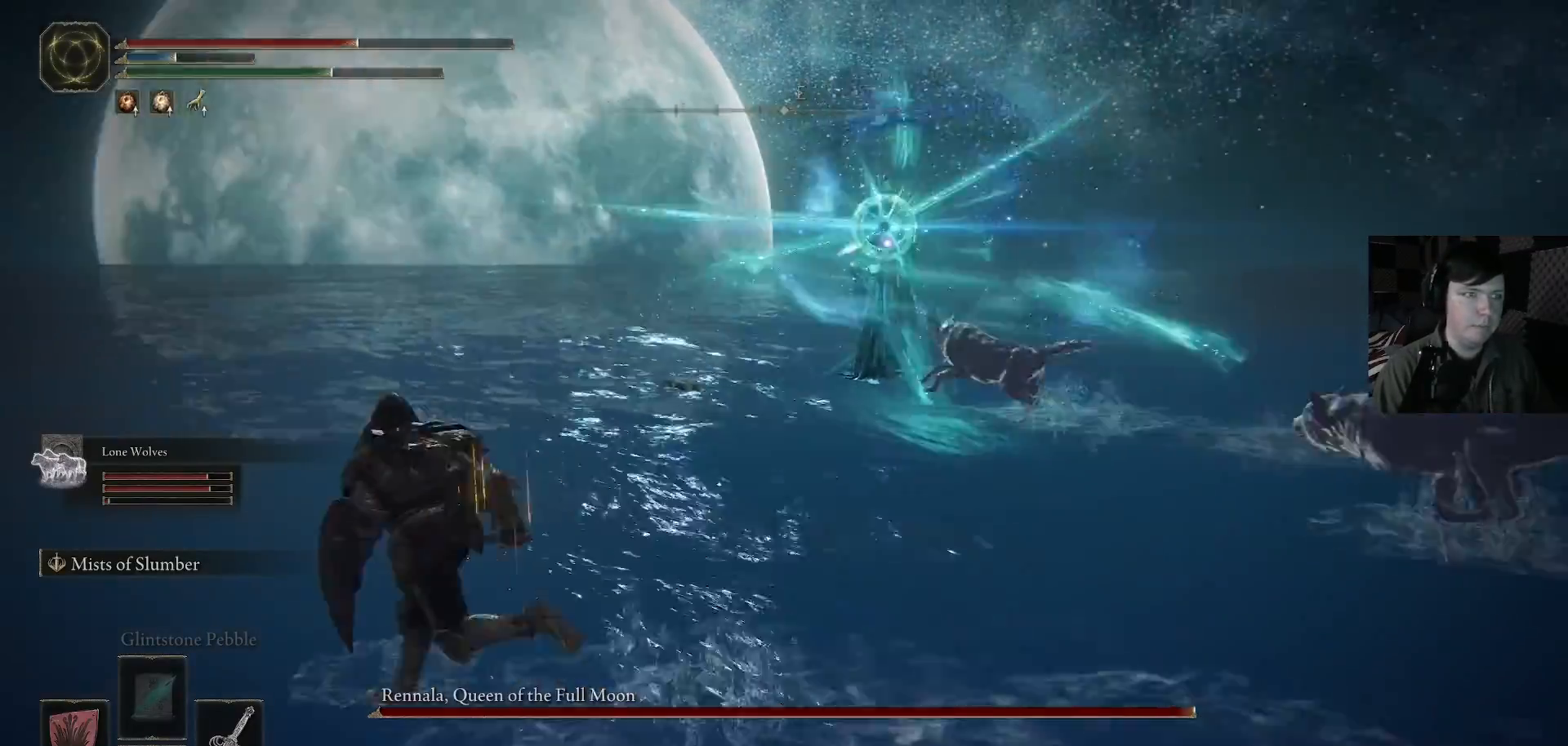
{"buttons": ["B"], "left_stick": "left", "right_stick": "center", "events": []}
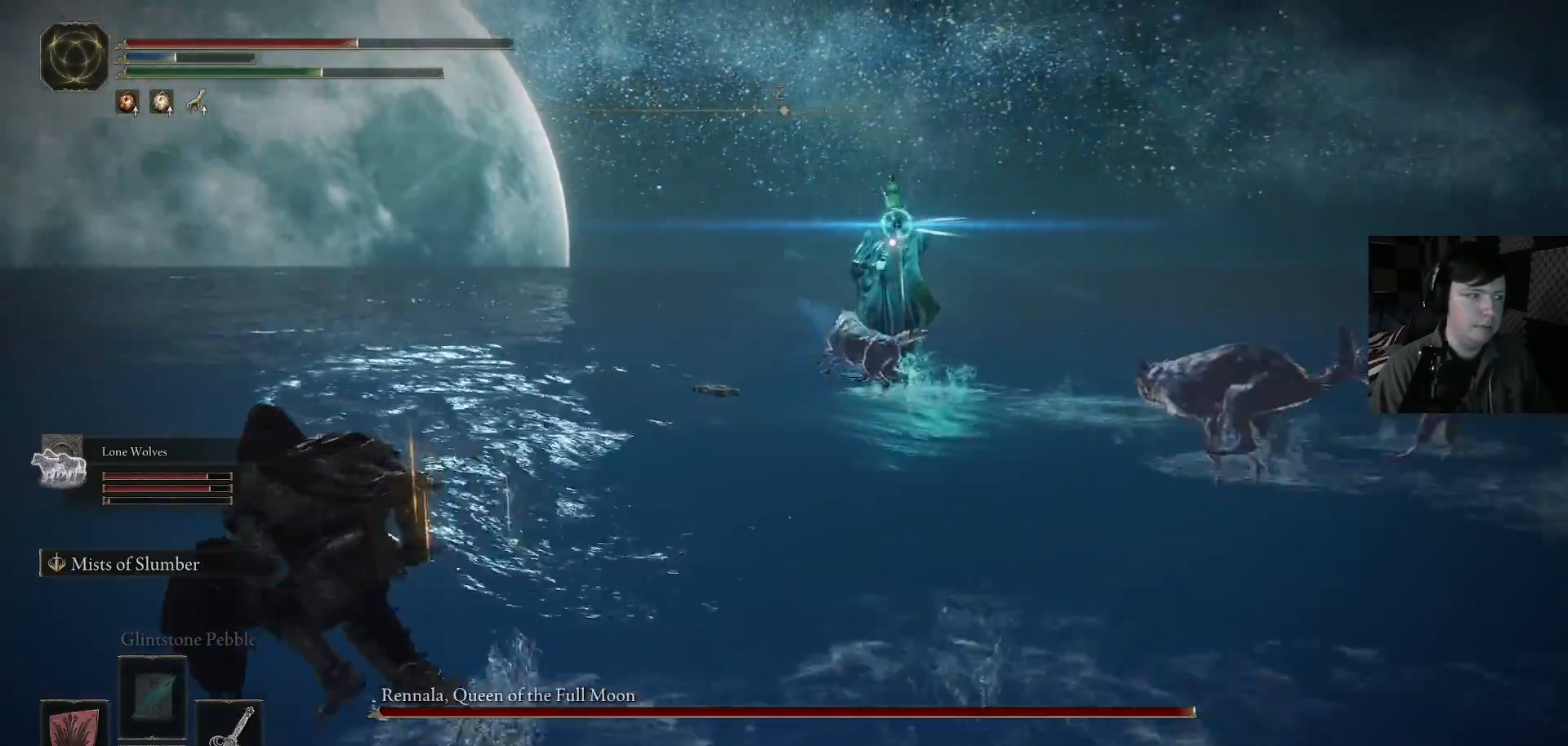
{"buttons": ["B"], "left_stick": "up-left", "right_stick": "center", "events": [[400, "left_stick", "up-left"]]}
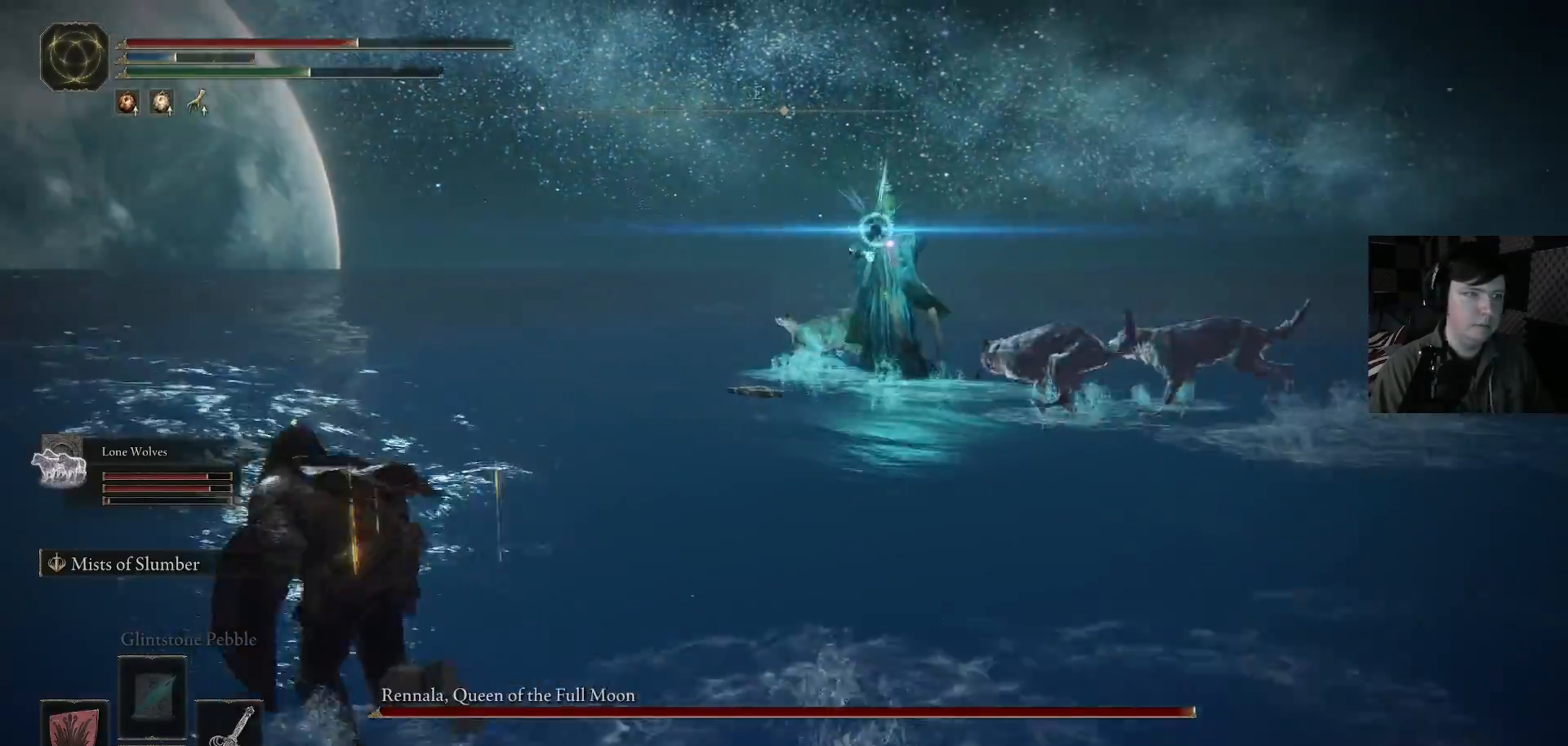
{"buttons": ["A", "B"], "left_stick": "up-left", "right_stick": "center", "events": [[233, "B", "up"], [300, "B", "down"], [433, "B", "up"], [467, "A", "down"], [467, "B", "down"]]}
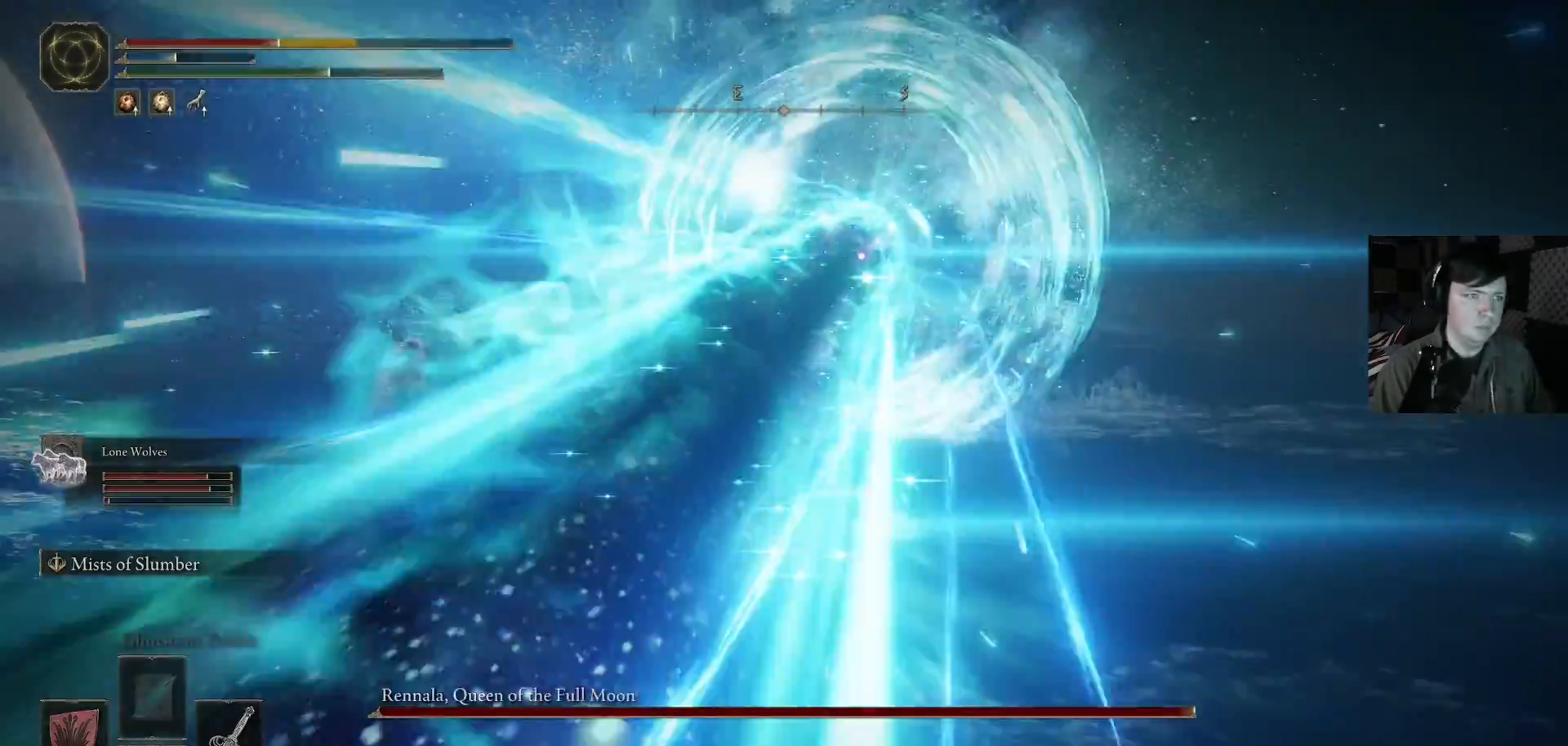
{"buttons": [], "left_stick": "up-left", "right_stick": "center", "events": [[33, "A", "up"], [100, "B", "up"], [400, "B", "down"], [500, "B", "up"]]}
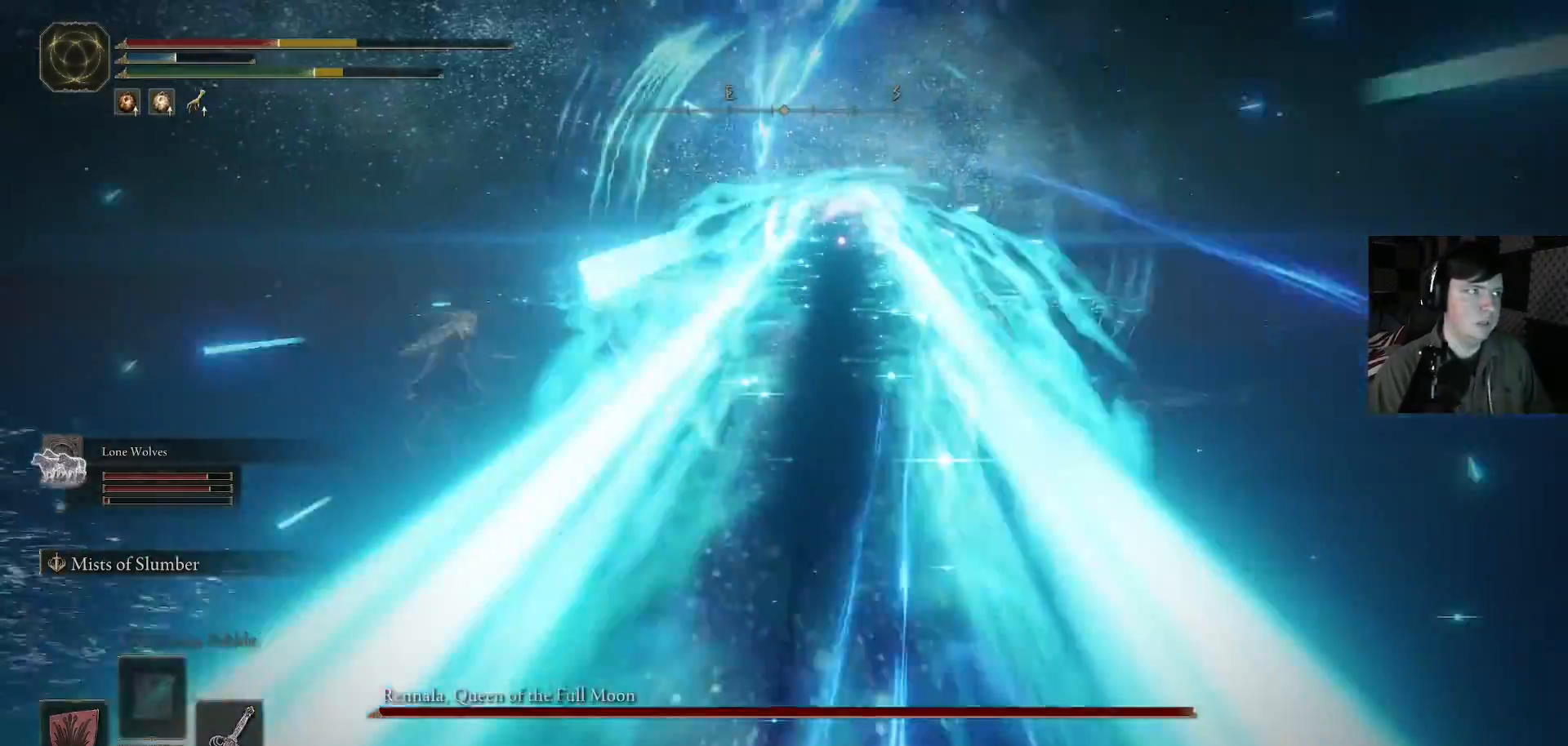
{"buttons": [], "left_stick": "left", "right_stick": "center", "events": [[100, "B", "down"], [200, "B", "up"], [267, "left_stick", "left"], [367, "B", "down"], [500, "B", "up"]]}
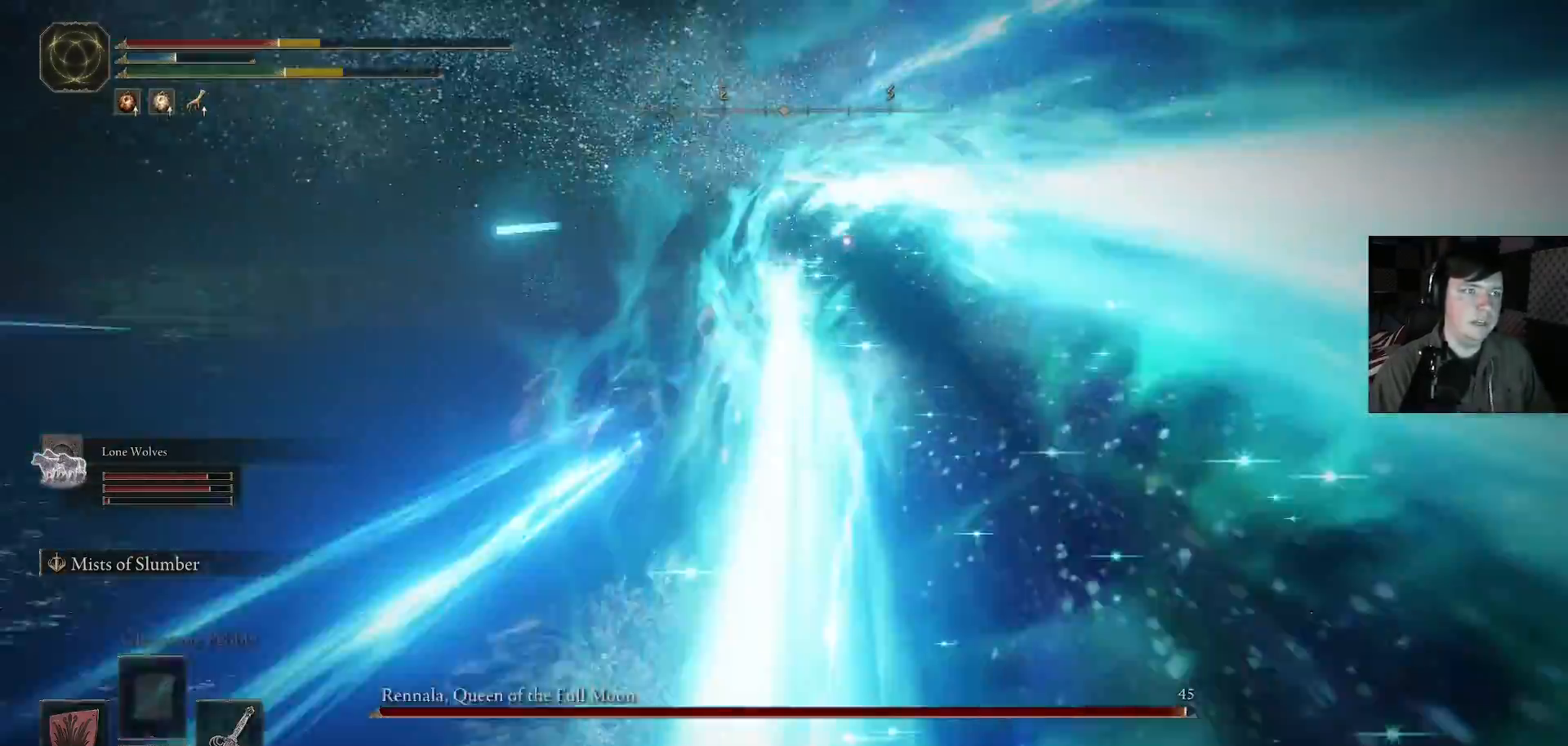
{"buttons": [], "left_stick": "left", "right_stick": "center", "events": [[67, "B", "down"], [167, "B", "up"], [267, "B", "down"], [333, "B", "up"]]}
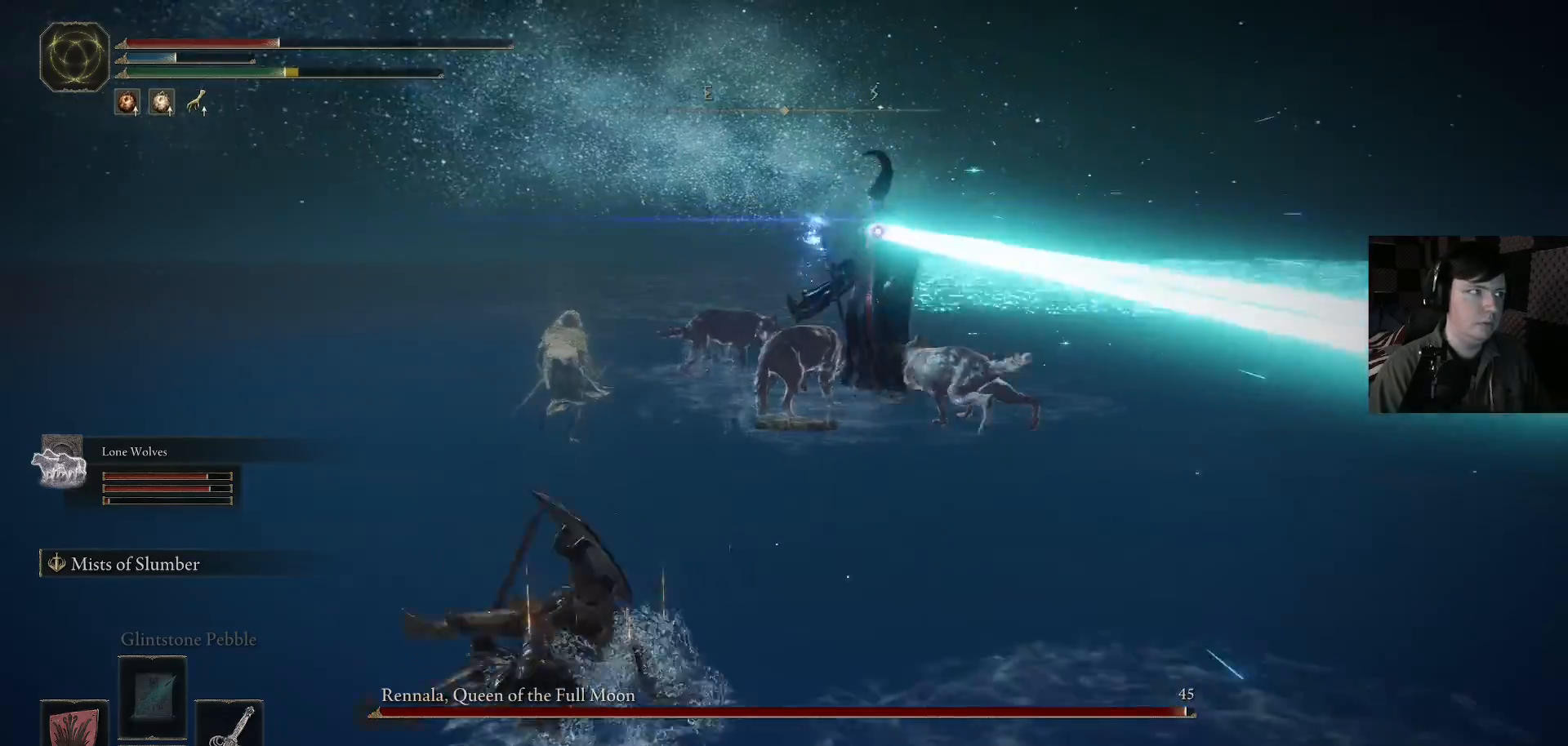
{"buttons": [], "left_stick": "left", "right_stick": "center", "events": [[233, "X", "down"], [267, "left_stick", "down-left"], [333, "X", "up"], [433, "X", "down"], [433, "left_stick", "left"], [500, "X", "up"]]}
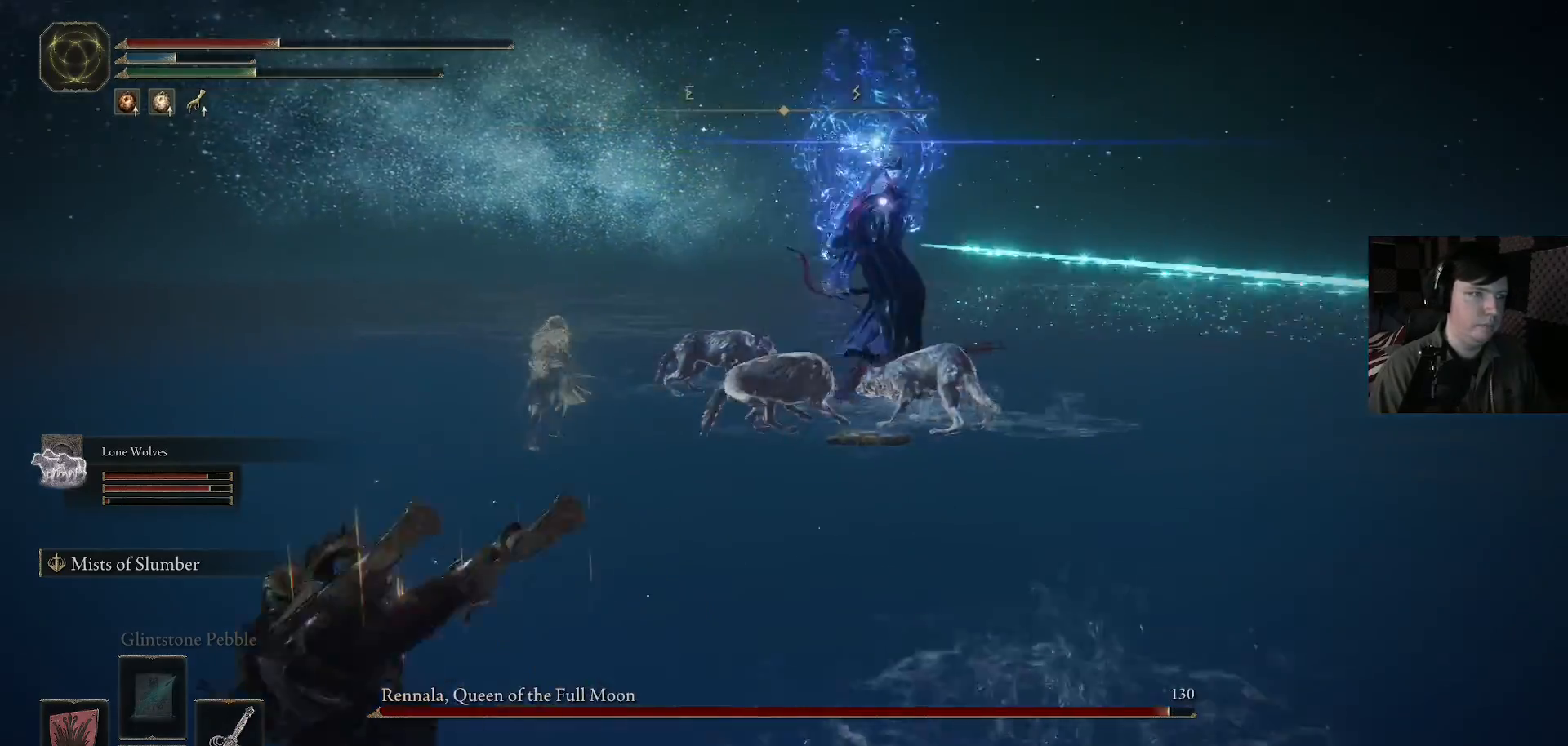
{"buttons": [], "left_stick": "left", "right_stick": "center", "events": [[100, "X", "down"], [167, "X", "up"]]}
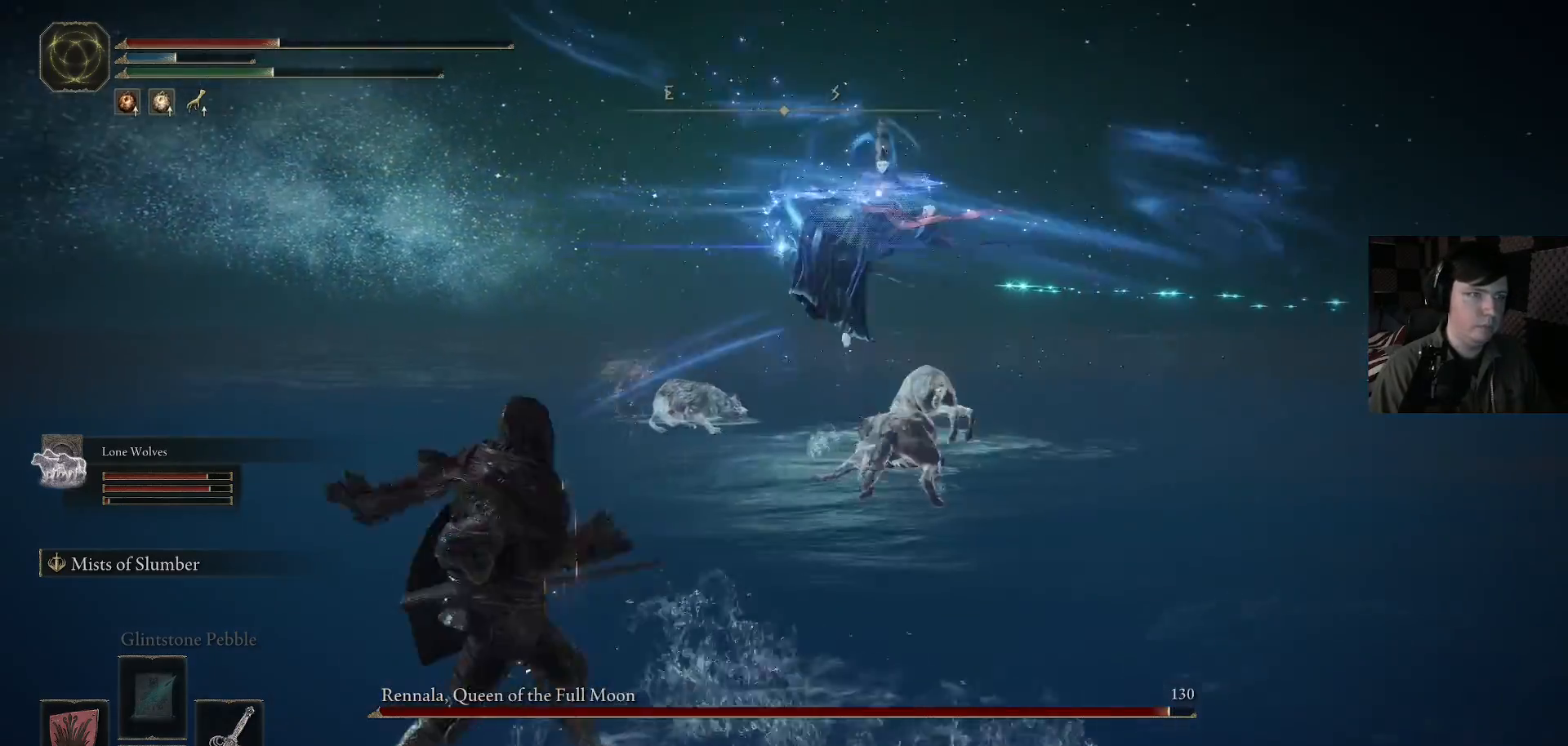
{"buttons": [], "left_stick": "left", "right_stick": "center", "events": []}
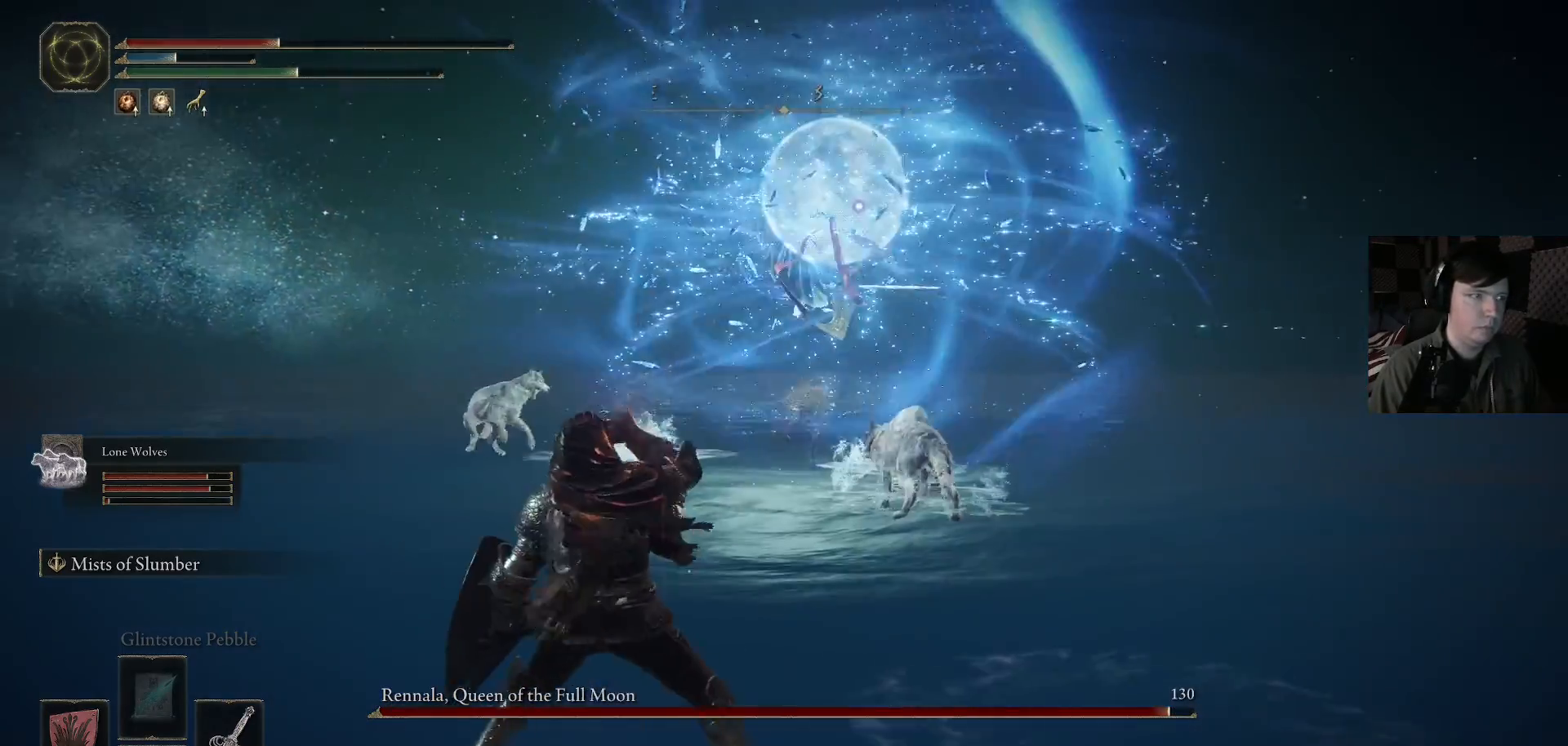
{"buttons": [], "left_stick": "left", "right_stick": "center", "events": [[333, "B", "down"], [433, "B", "up"]]}
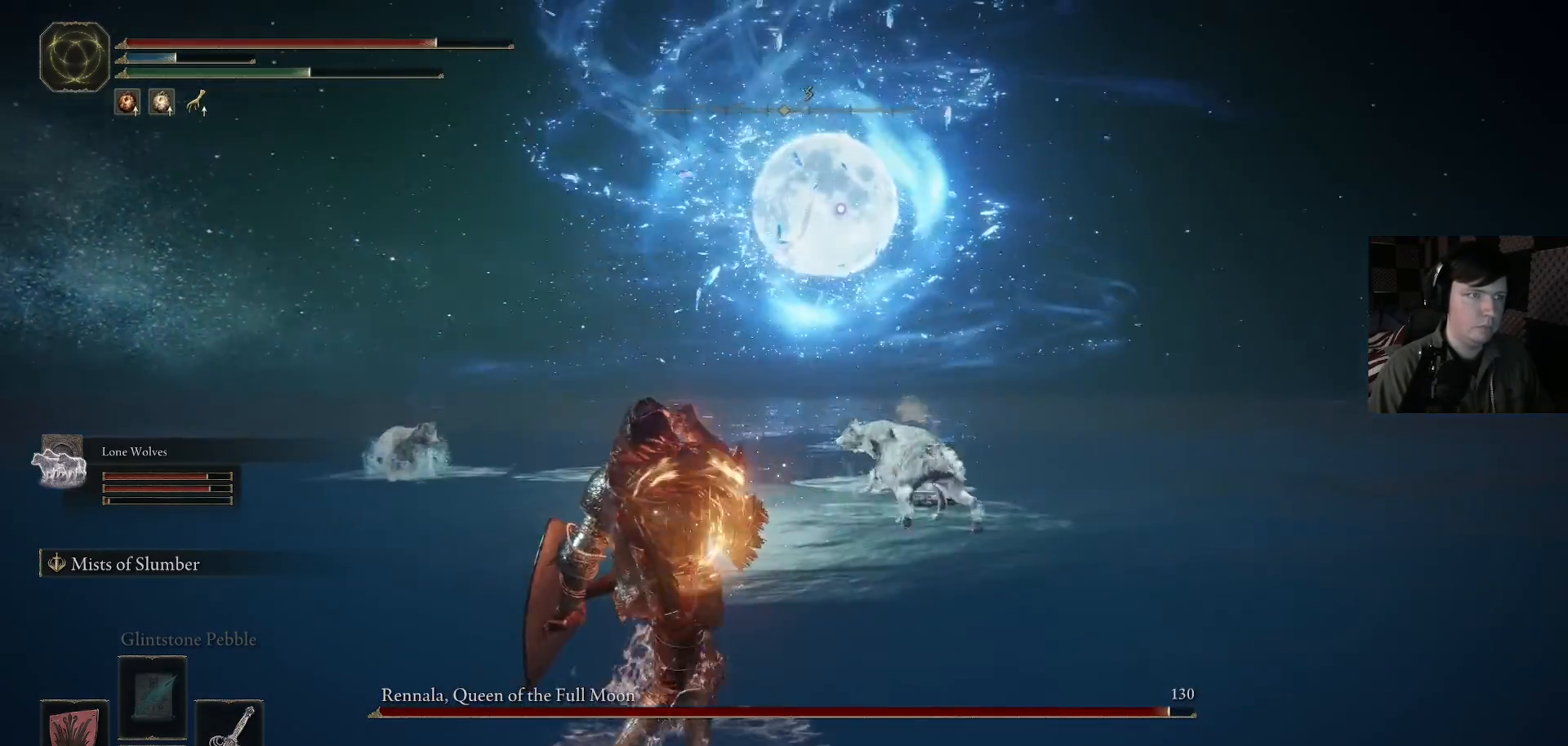
{"buttons": [], "left_stick": "left", "right_stick": "center", "events": [[33, "B", "down"], [100, "B", "up"], [233, "B", "down"], [300, "B", "up"], [400, "B", "down"], [467, "B", "up"]]}
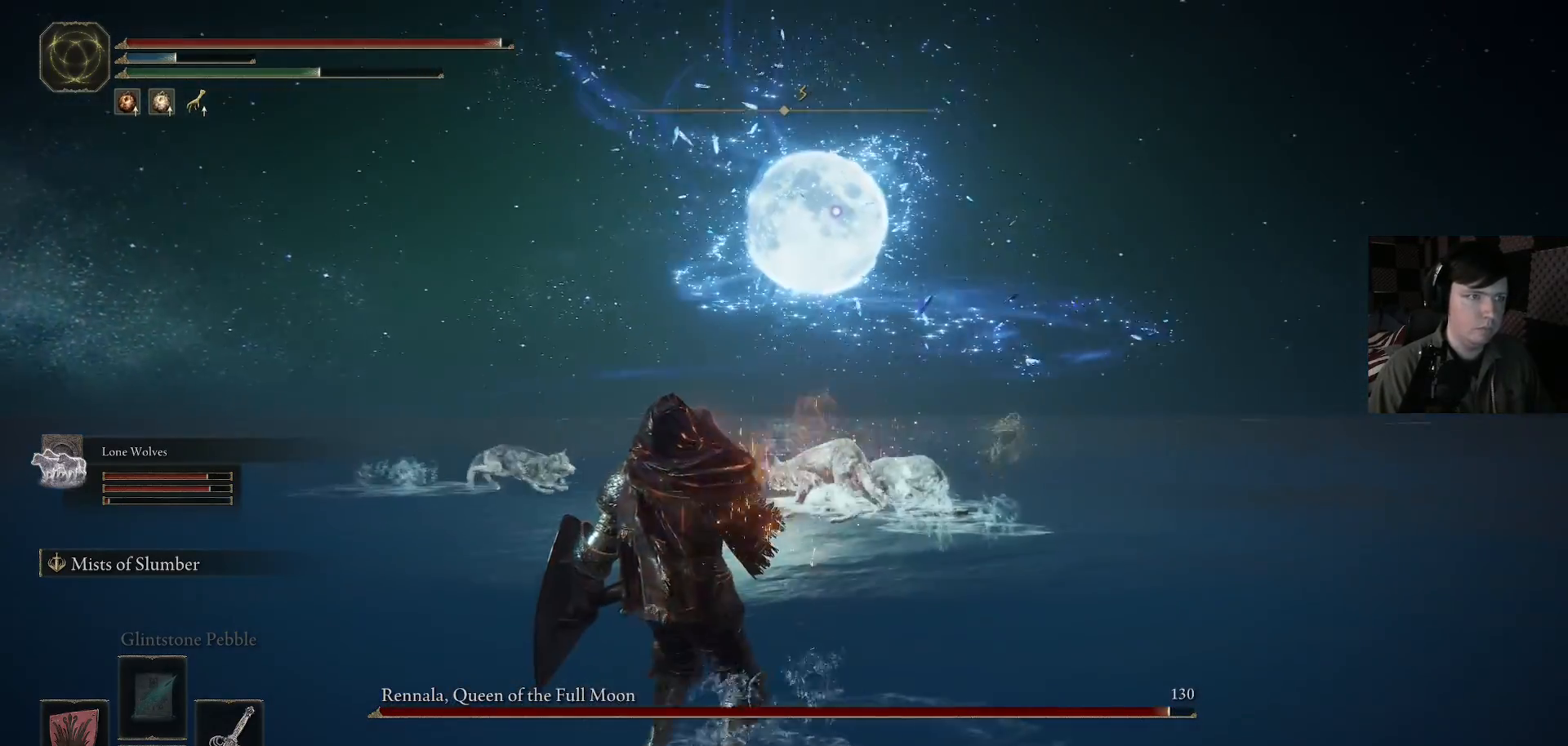
{"buttons": ["B"], "left_stick": "left", "right_stick": "center", "events": [[33, "B", "down"], [167, "B", "up"], [200, "B", "down"]]}
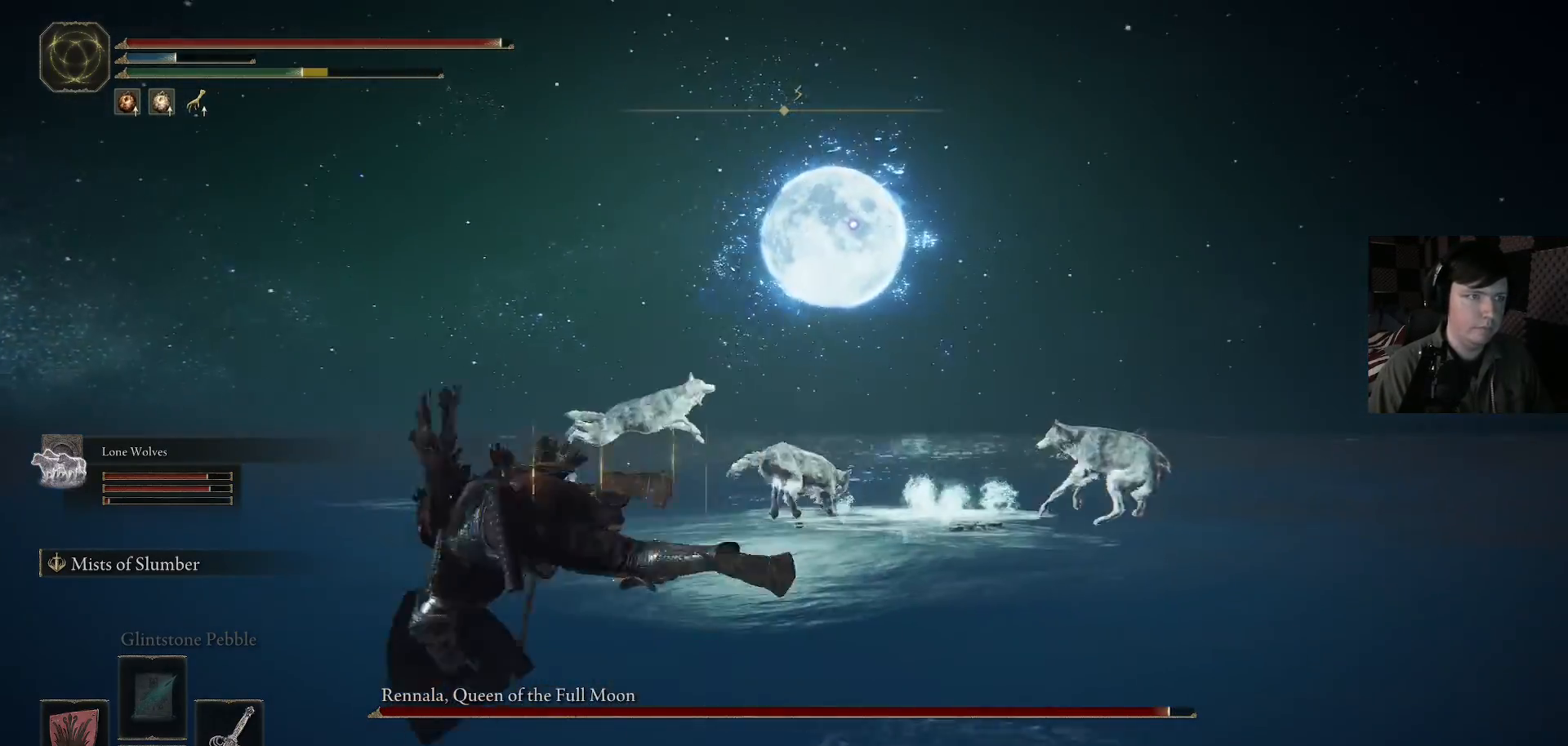
{"buttons": ["B"], "left_stick": "left", "right_stick": "center", "events": []}
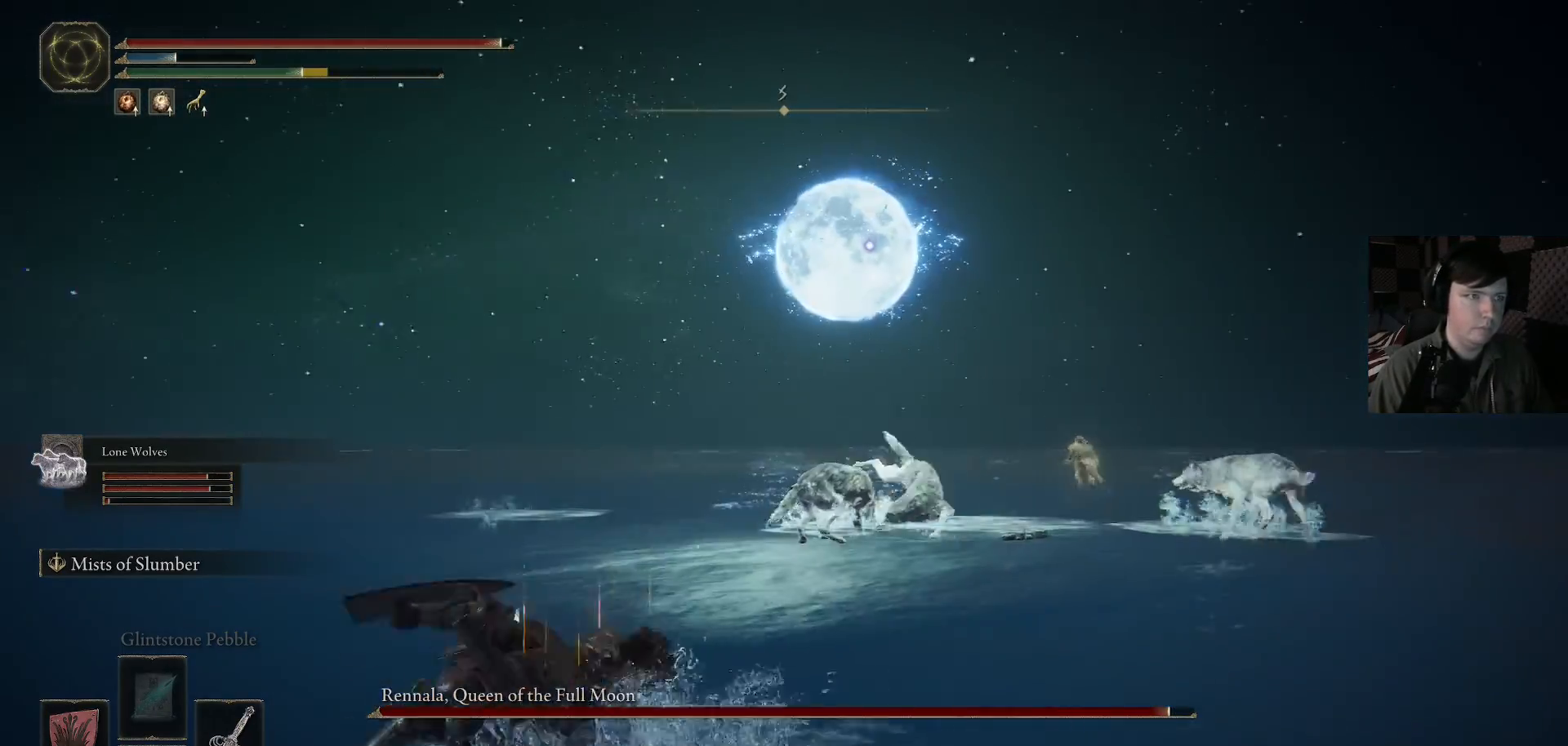
{"buttons": ["B"], "left_stick": "left", "right_stick": "center", "events": []}
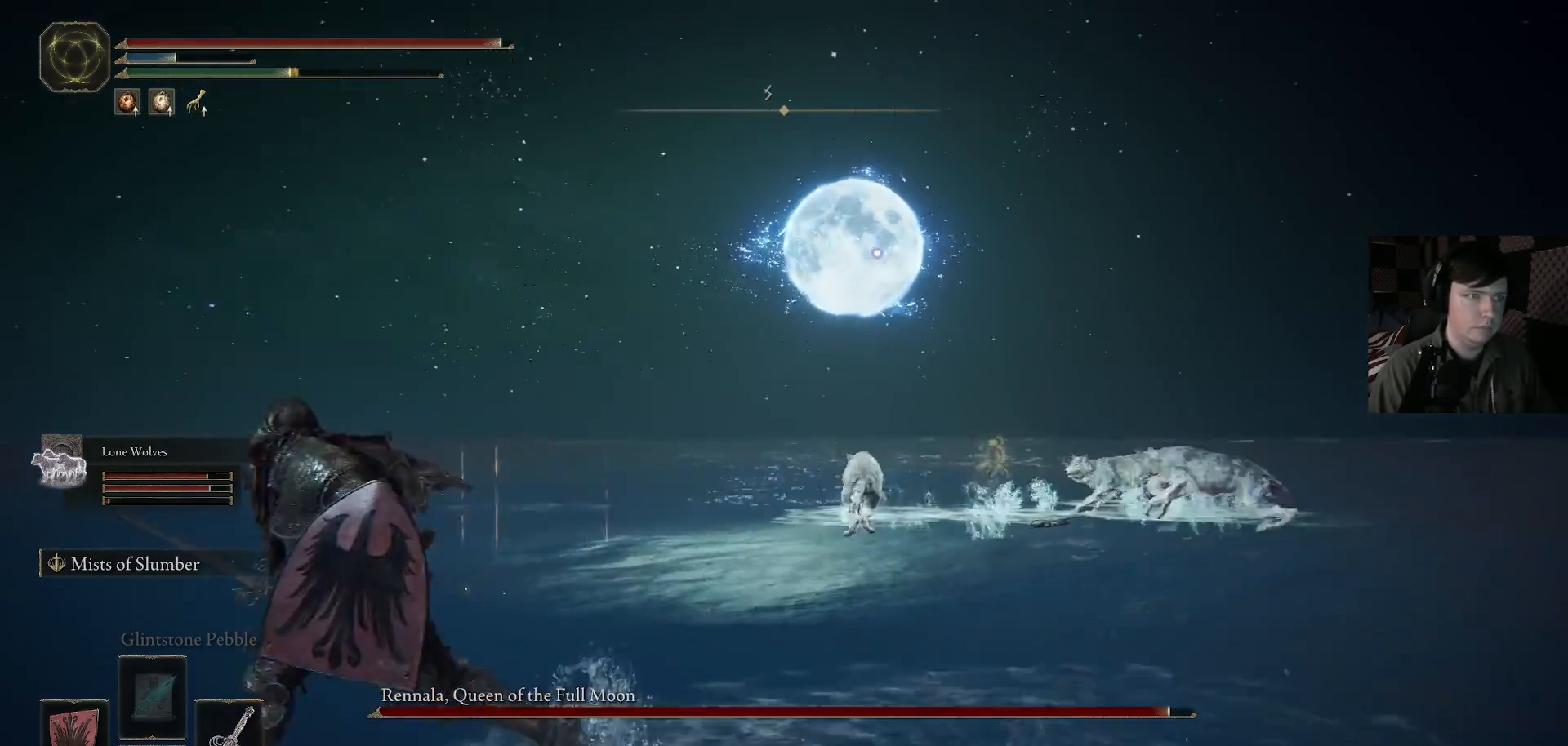
{"buttons": ["B"], "left_stick": "left", "right_stick": "center", "events": []}
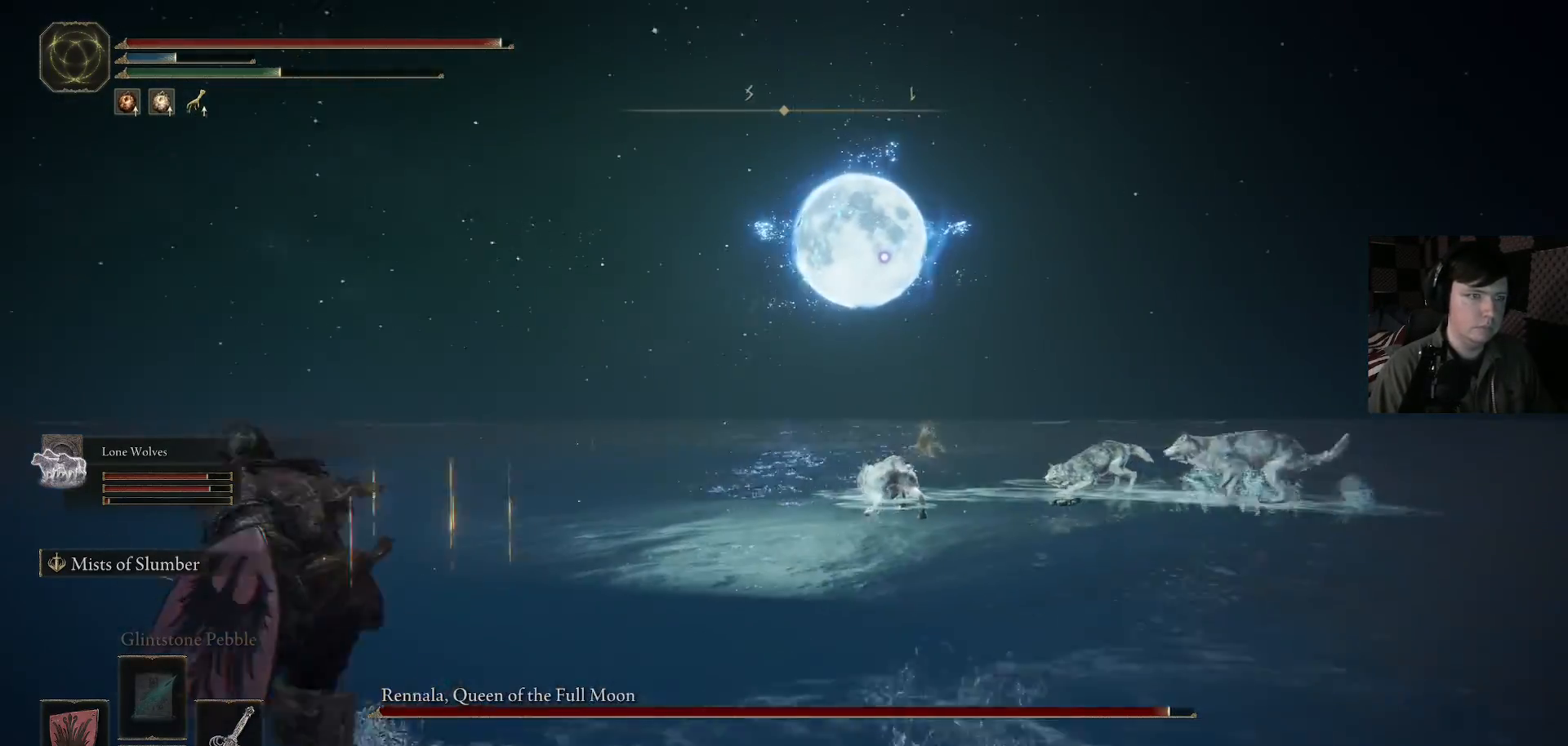
{"buttons": ["B"], "left_stick": "left", "right_stick": "center", "events": []}
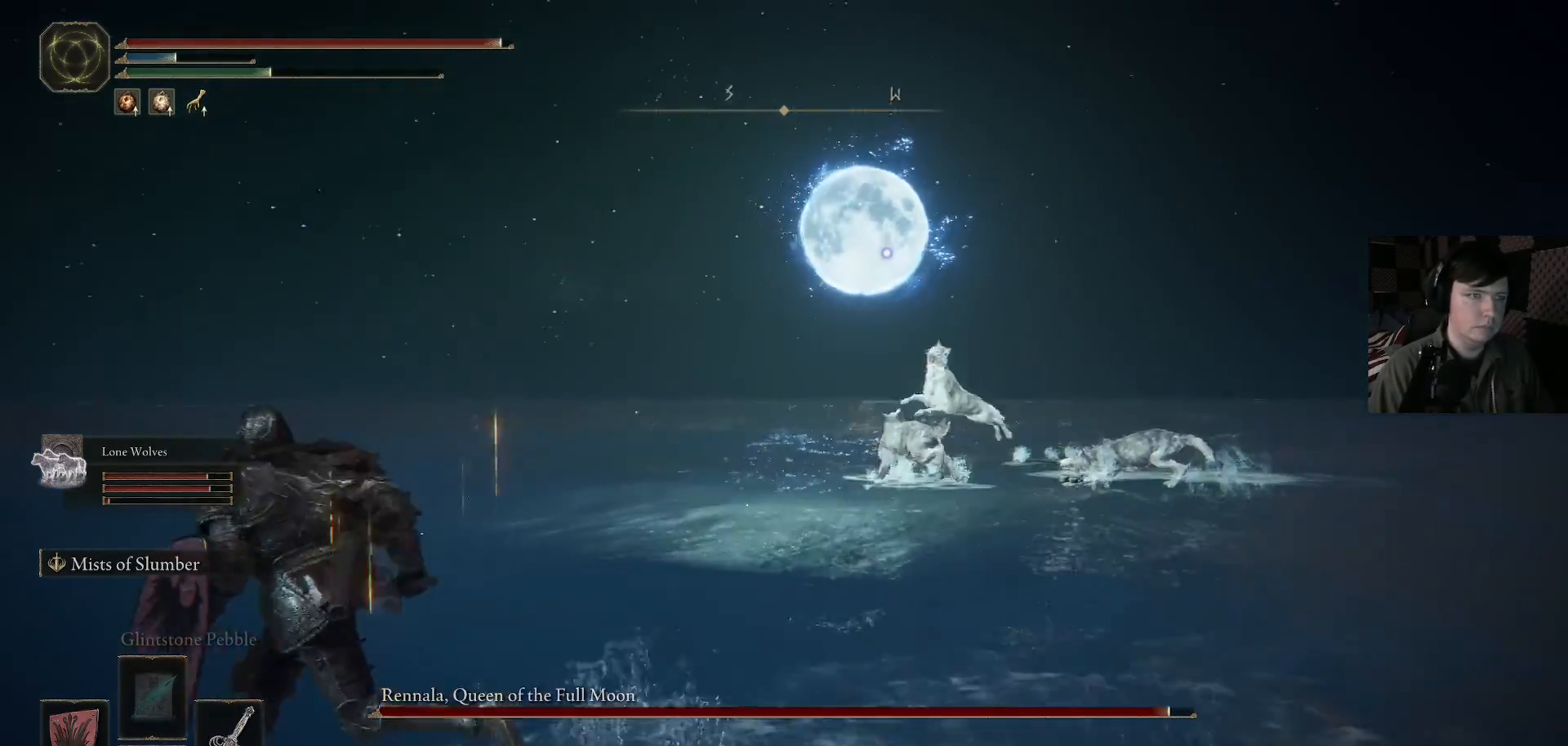
{"buttons": ["B"], "left_stick": "left", "right_stick": "center", "events": []}
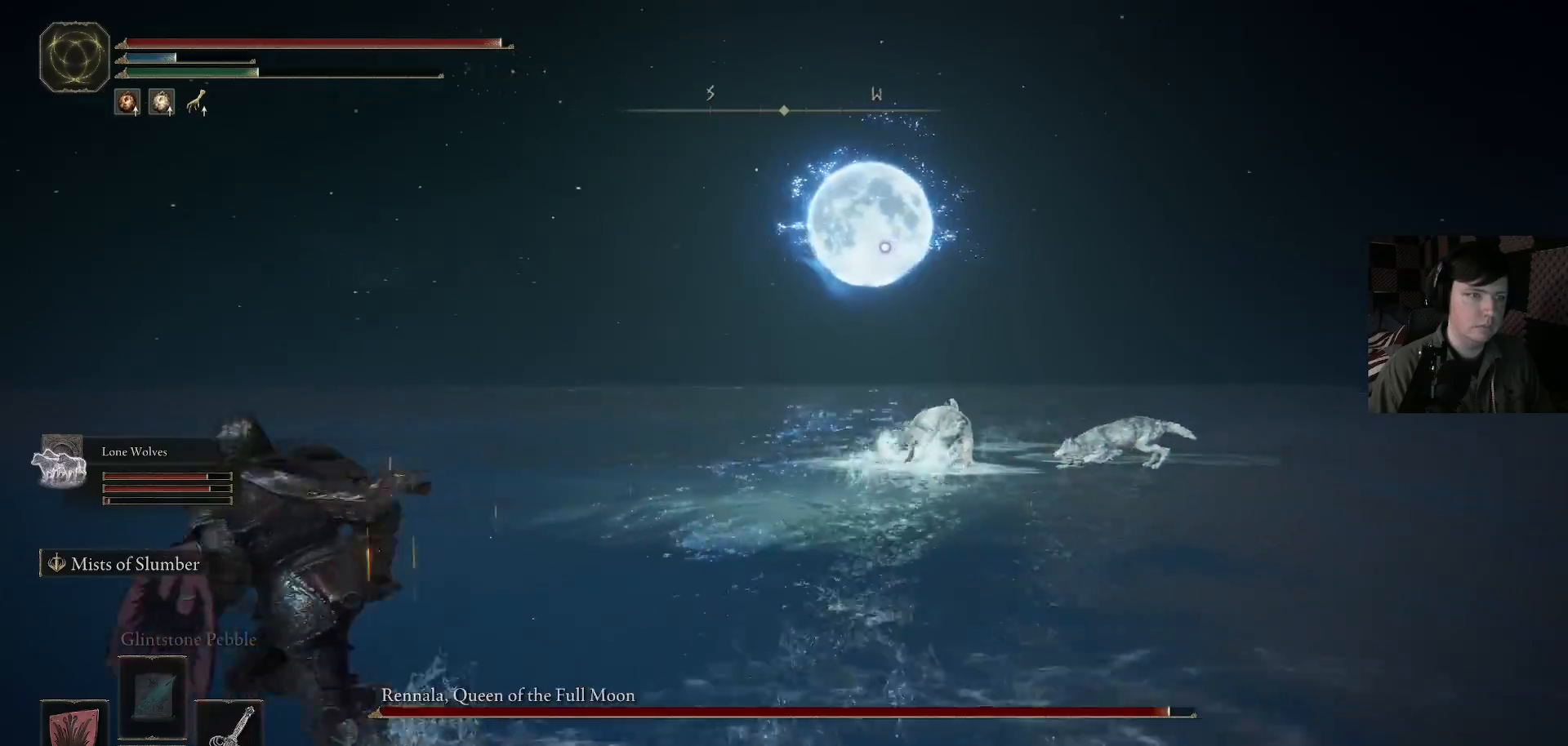
{"buttons": ["B"], "left_stick": "left", "right_stick": "center", "events": []}
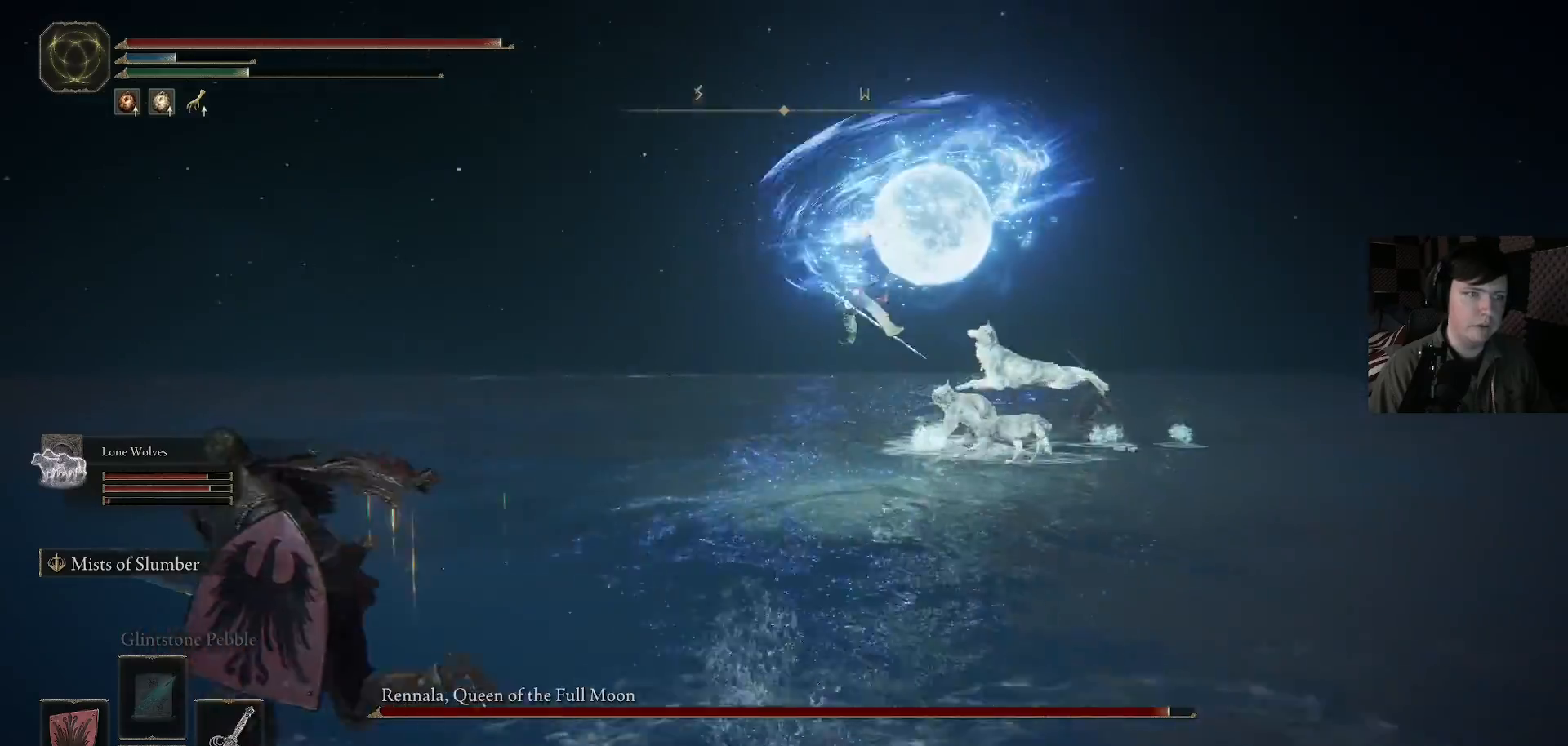
{"buttons": ["B"], "left_stick": "up", "right_stick": "center", "events": [[267, "left_stick", "up"], [333, "left_stick", "up-right"], [433, "left_stick", "up"]]}
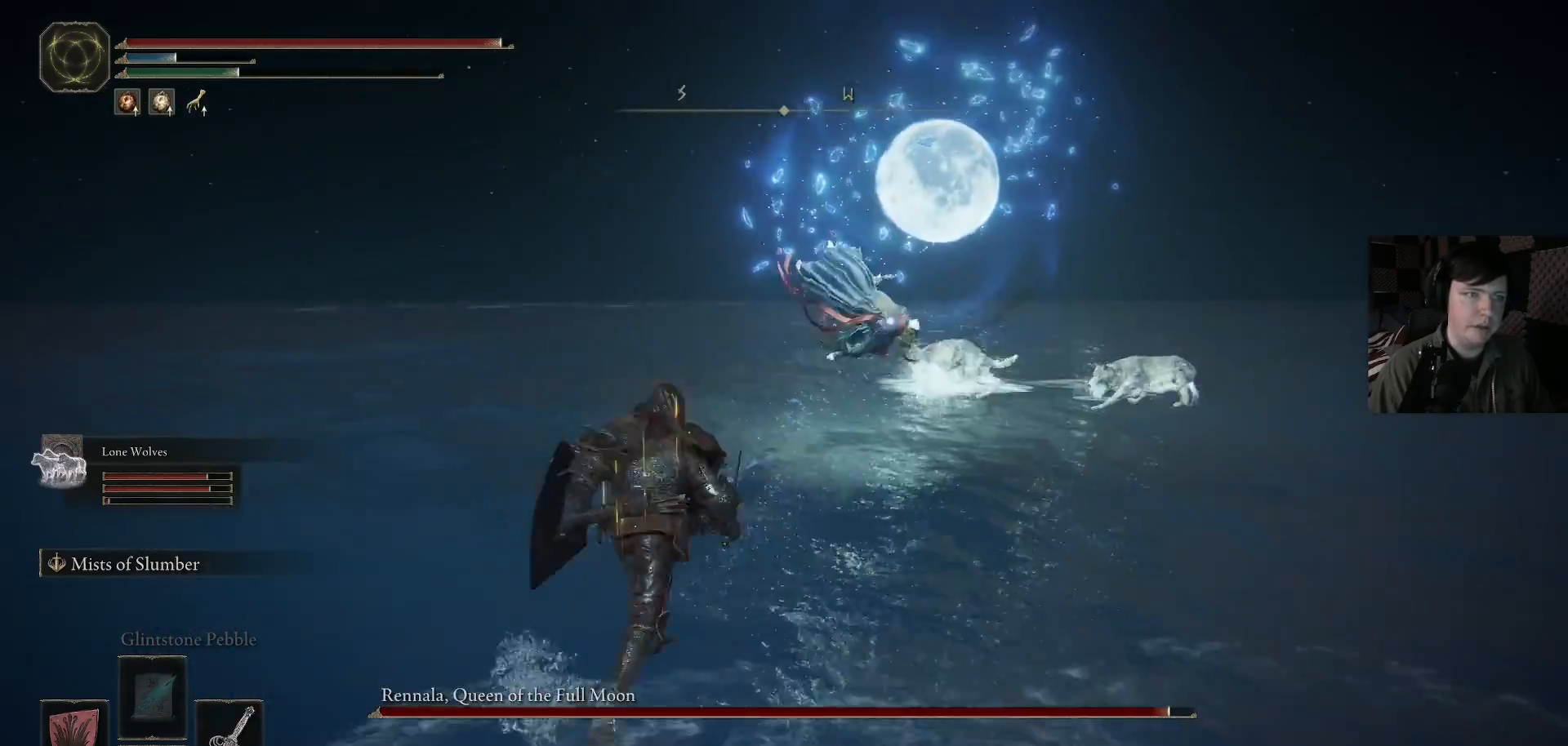
{"buttons": ["B"], "left_stick": "up", "right_stick": "center", "events": []}